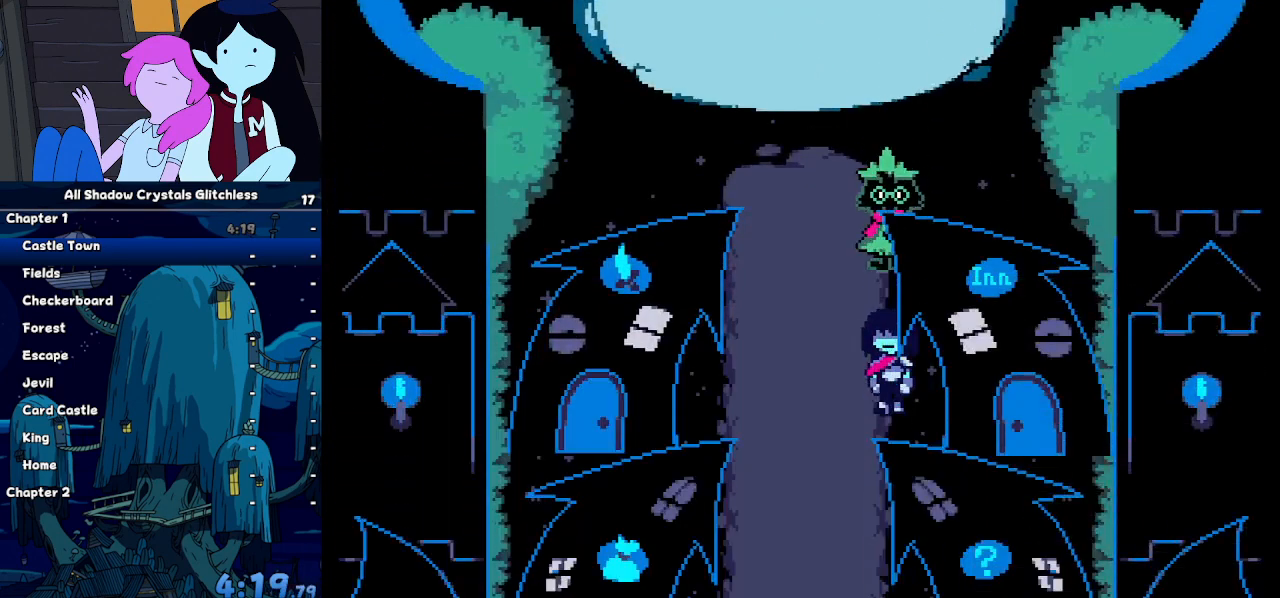
Gameplay with keyboard; each line is a JSON object with the keys held at the frame after it. "events" lists presses ("down") and releases ("up") of "c", "down", "left", "return", "right", "up", "x" and "z" between this image and that frame as [ms after this image, input, new state], when the widget could be followed in between. No other keys are recorded. Mouse input is not recorded. Not read: ctrl shift.
{"keys": ["down", "return"], "events": [[67, "up", "up"], [100, "x", "up"], [433, "return", "down"]]}
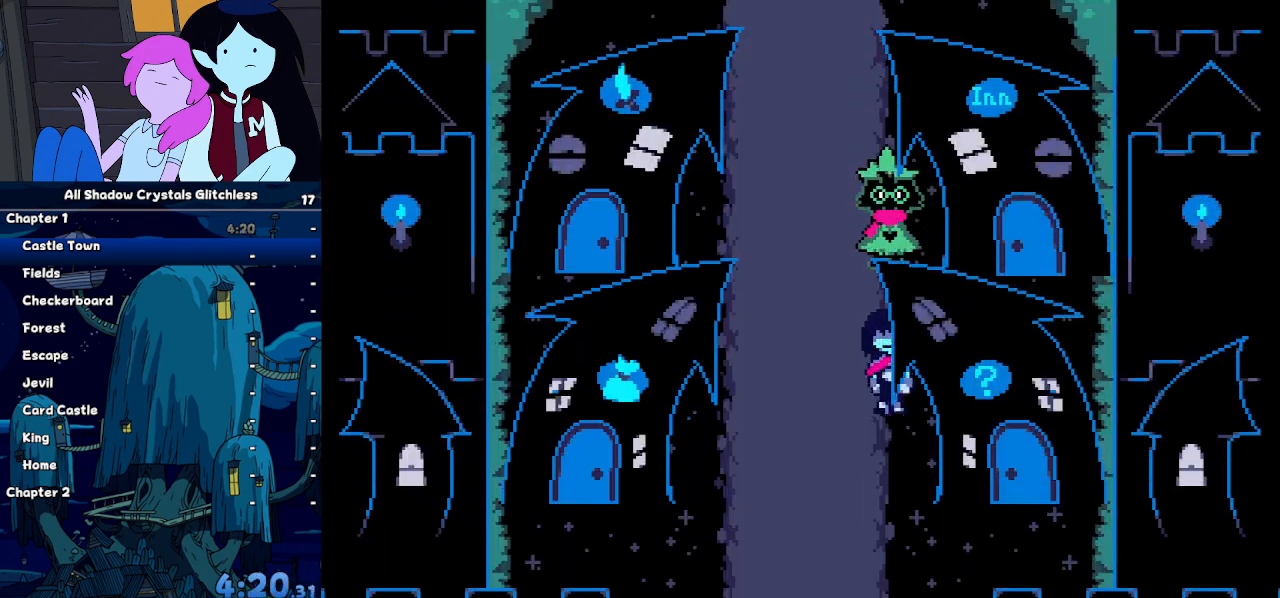
{"keys": ["down", "right"], "events": [[33, "return", "up"], [33, "x", "down"], [167, "x", "up"], [500, "right", "down"]]}
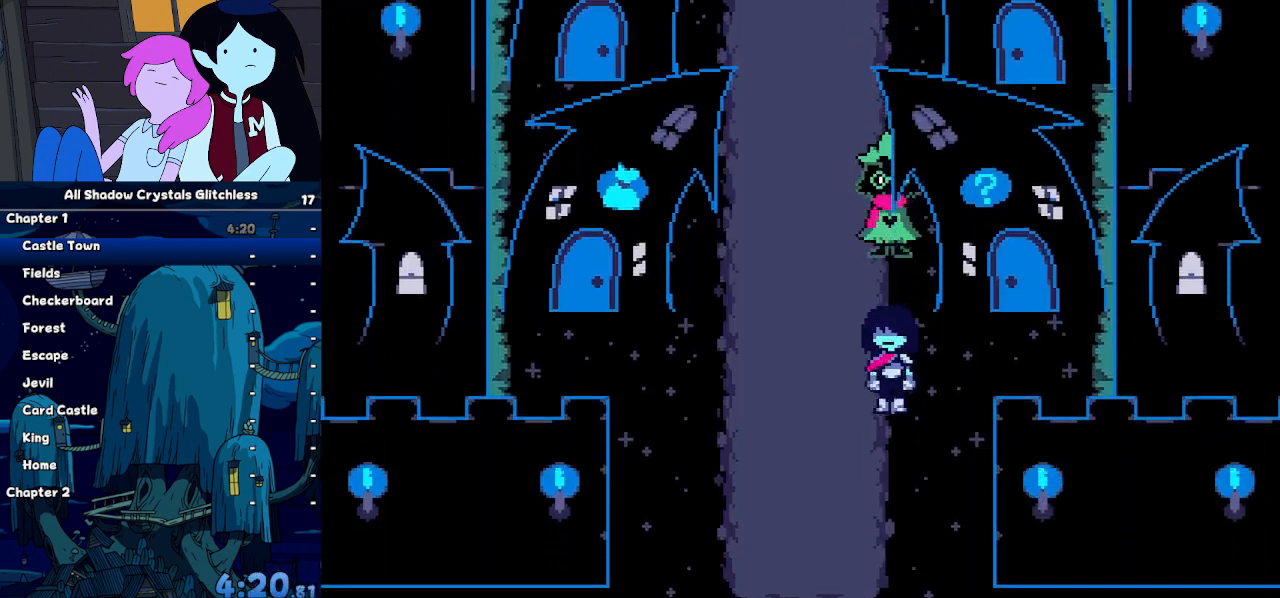
{"keys": ["down"], "events": [[167, "right", "up"]]}
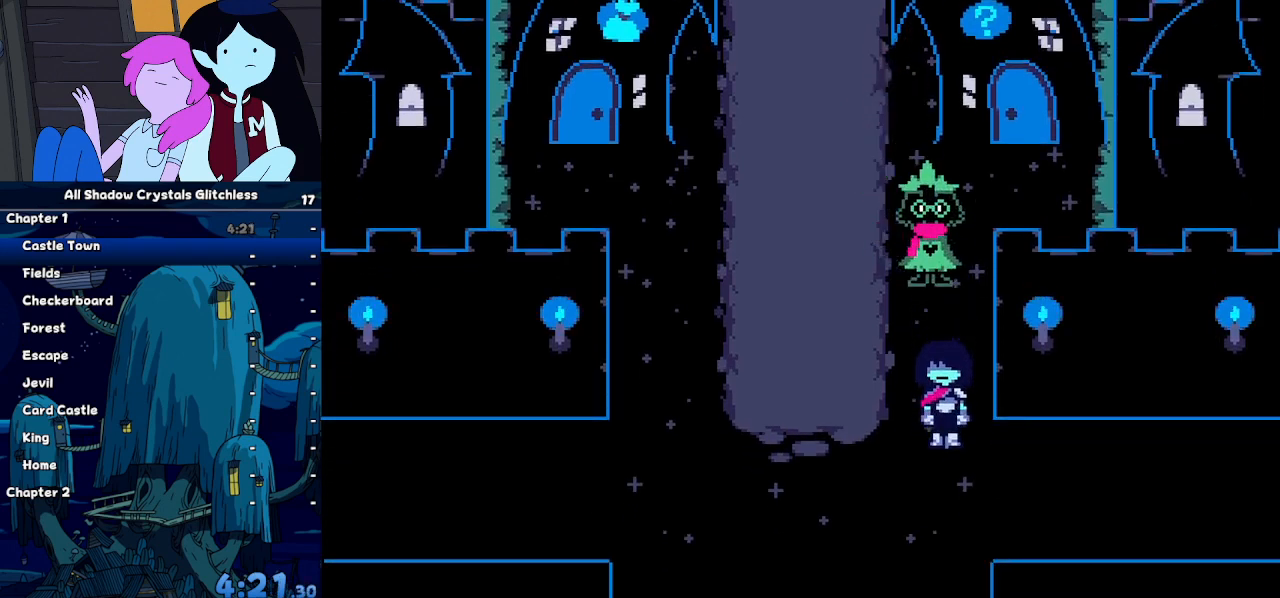
{"keys": ["right"], "events": [[33, "right", "down"], [67, "down", "up"]]}
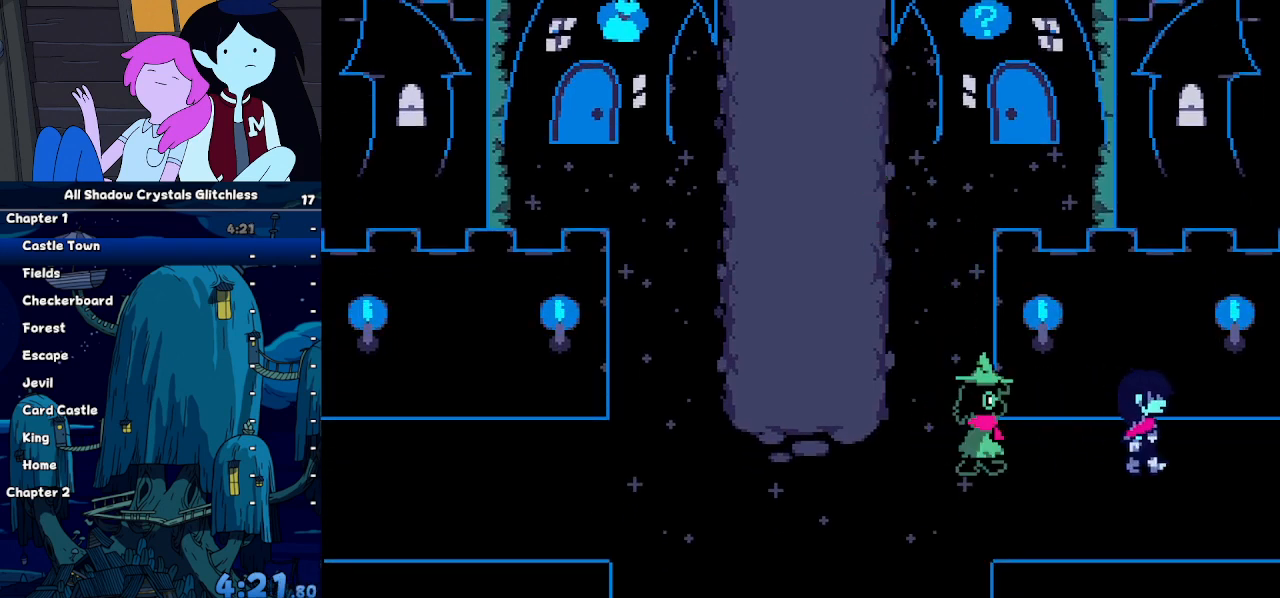
{"keys": ["return", "right"], "events": [[433, "return", "down"]]}
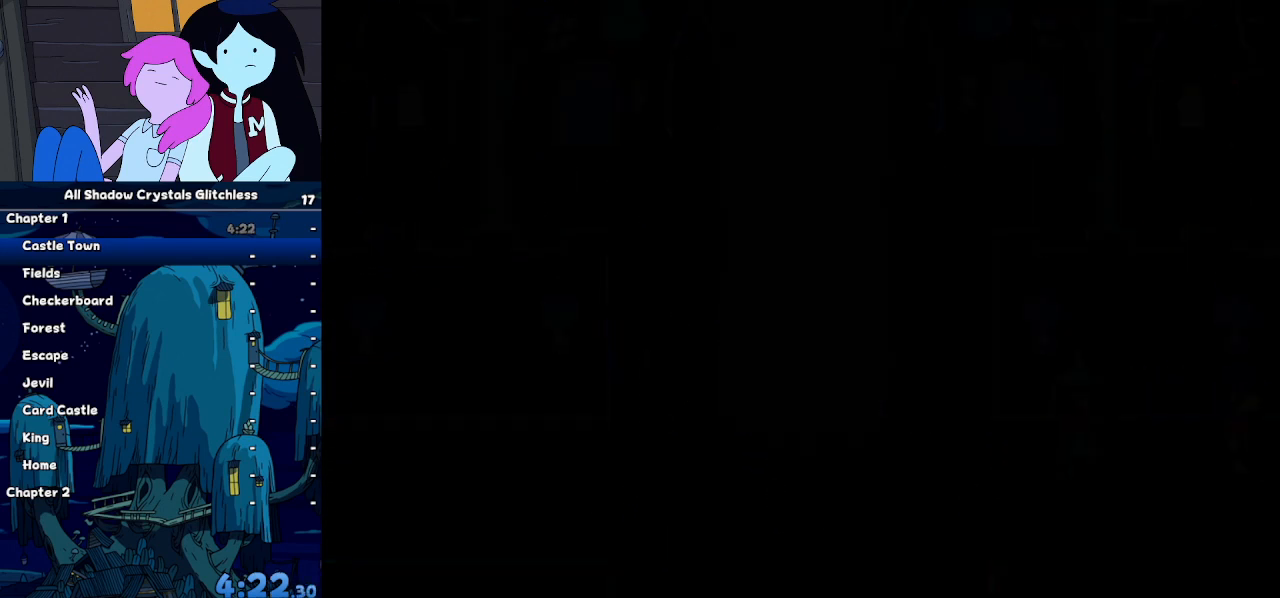
{"keys": ["right", "z"], "events": [[33, "return", "up"], [67, "z", "down"], [100, "z", "up"], [167, "return", "down"], [267, "return", "up"], [300, "z", "down"], [333, "return", "down"], [333, "z", "up"], [433, "return", "up"], [500, "z", "down"]]}
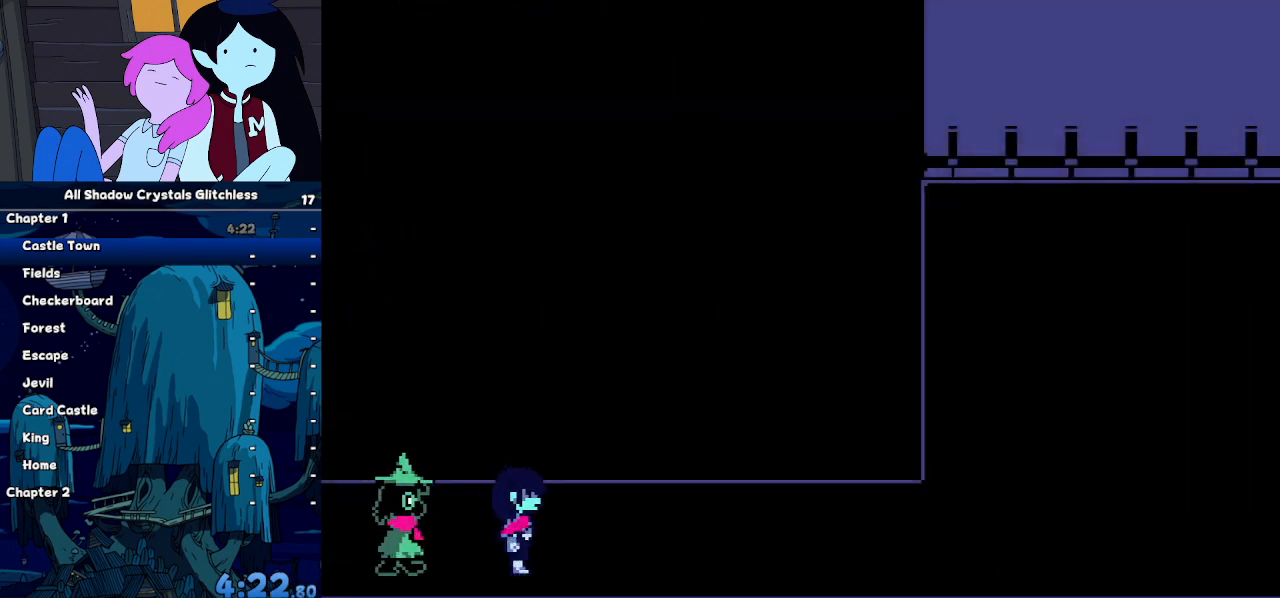
{"keys": ["right"], "events": [[67, "return", "down"], [67, "z", "up"], [133, "return", "up"], [167, "z", "down"], [233, "return", "down"], [233, "z", "up"], [300, "return", "up"], [367, "z", "down"], [400, "z", "up"], [467, "return", "down"], [500, "return", "up"]]}
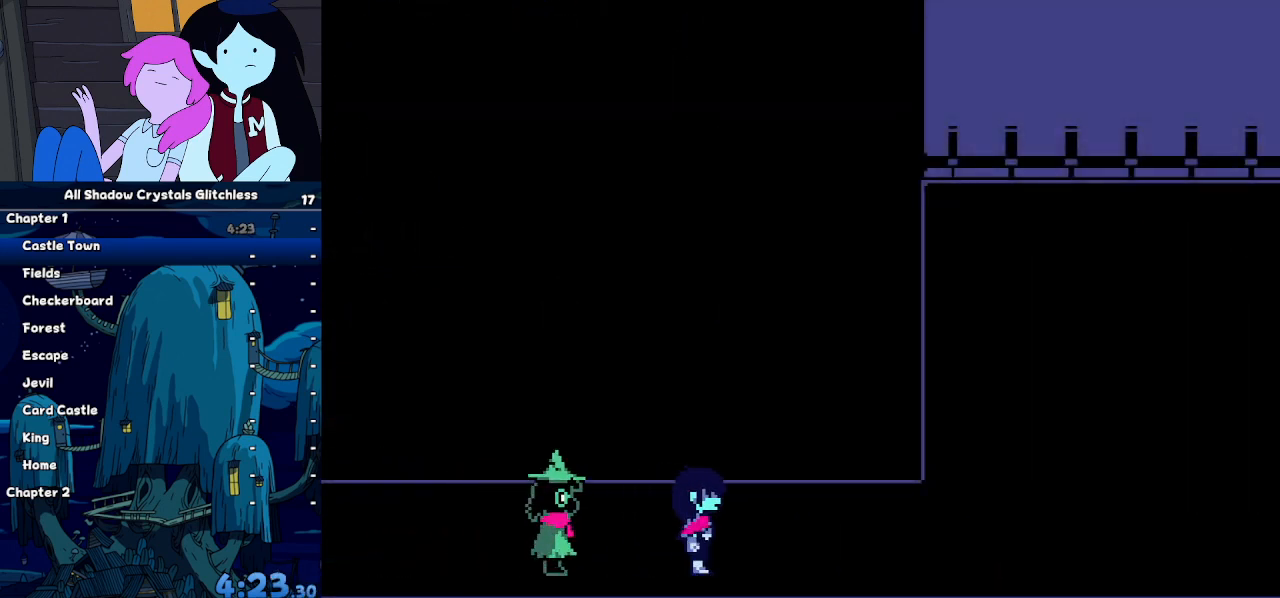
{"keys": ["right", "z"], "events": [[33, "z", "down"], [100, "return", "down"], [100, "z", "up"], [133, "return", "up"], [200, "z", "down"], [233, "z", "up"], [267, "return", "down"], [333, "return", "up"], [333, "z", "down"], [433, "return", "down"], [433, "z", "up"], [467, "return", "up"], [500, "z", "down"]]}
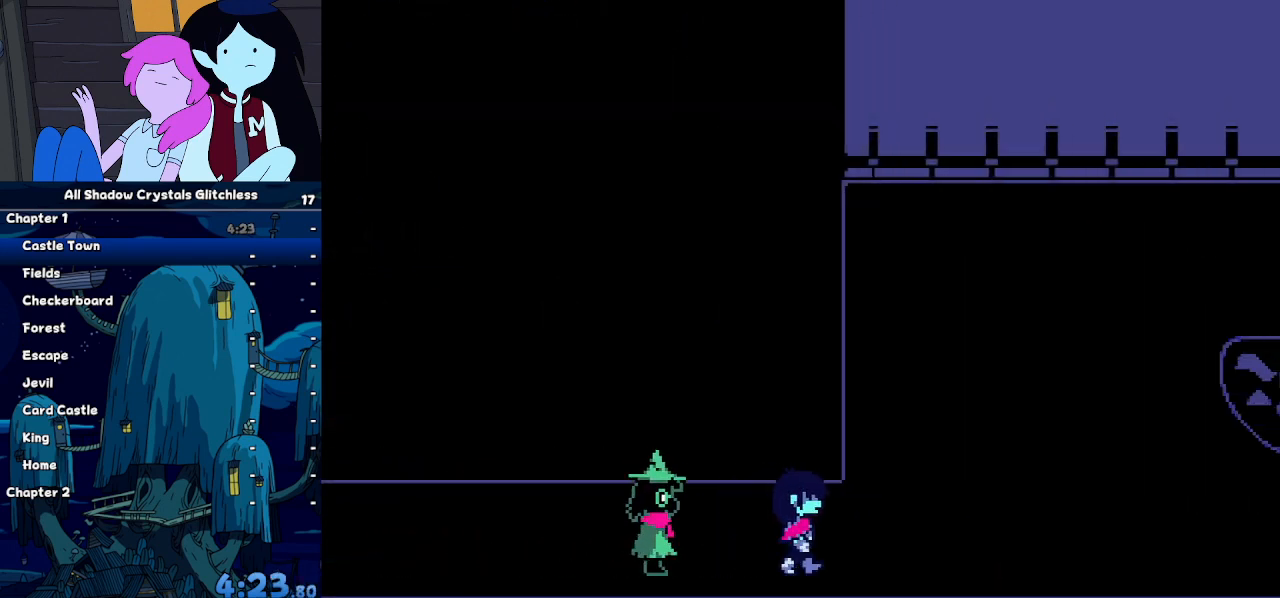
{"keys": ["right"], "events": [[67, "z", "up"]]}
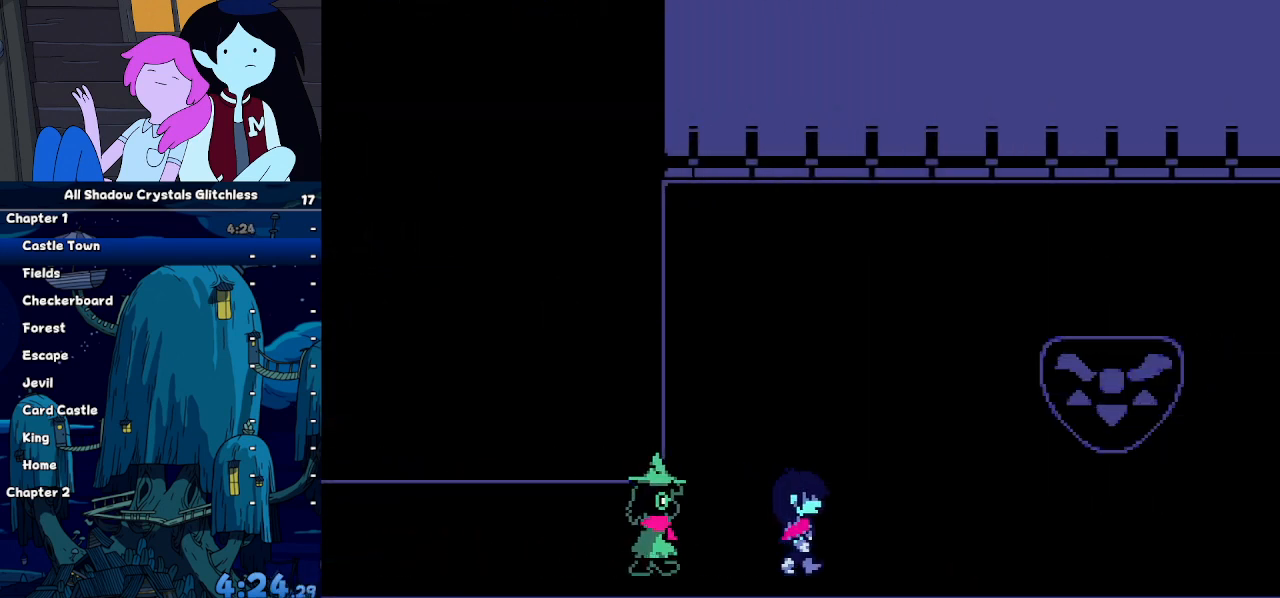
{"keys": ["right"], "events": []}
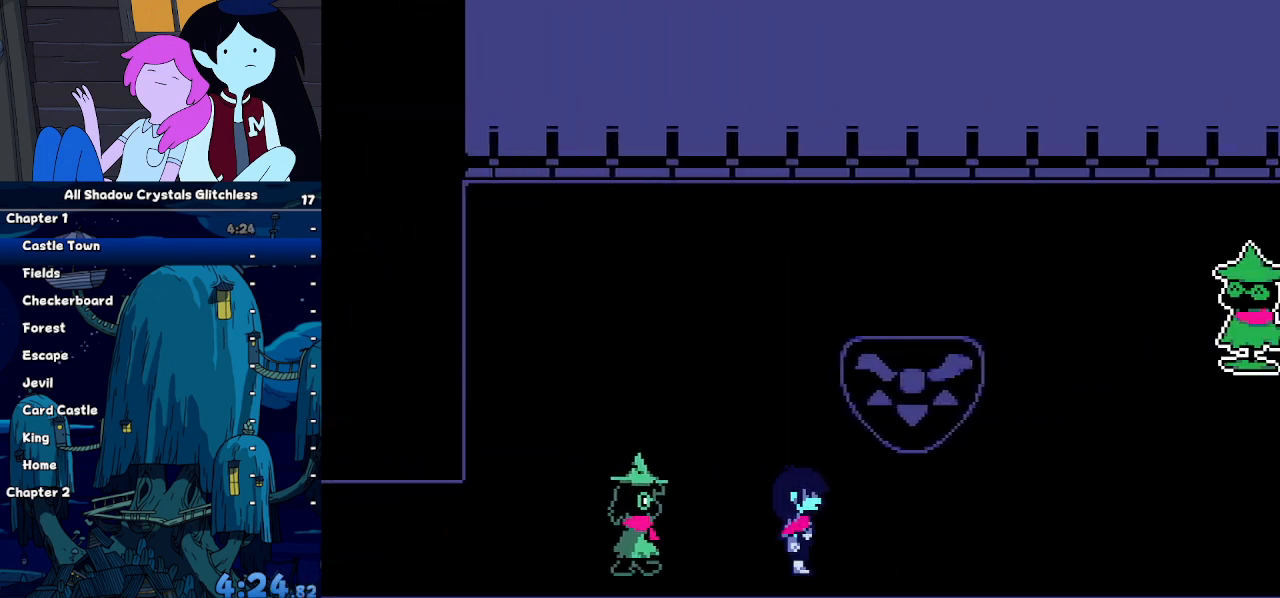
{"keys": ["return", "right"], "events": [[200, "return", "down"], [233, "return", "up"], [267, "z", "down"], [333, "return", "down"], [333, "z", "up"], [367, "return", "up"], [433, "z", "down"], [467, "return", "down"], [467, "z", "up"]]}
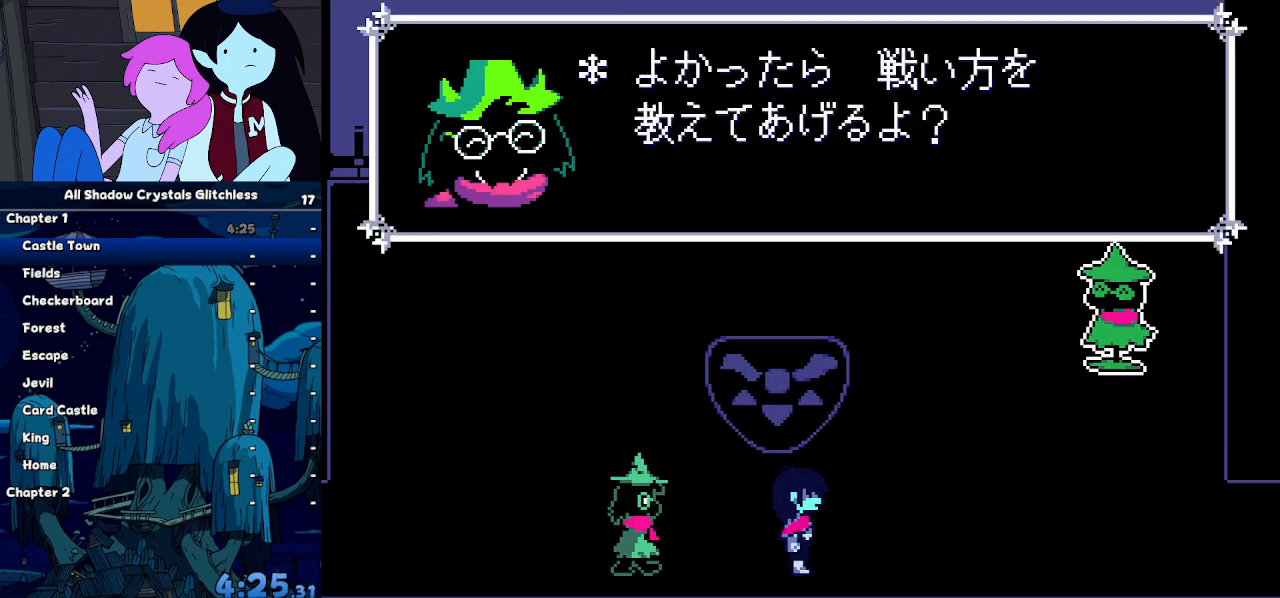
{"keys": ["return", "right"], "events": [[67, "return", "up"], [100, "return", "down"], [100, "z", "down"], [167, "z", "up"], [200, "return", "up"], [267, "z", "down"], [300, "return", "down"], [300, "z", "up"], [333, "return", "up"], [433, "return", "down"], [433, "z", "down"], [500, "z", "up"]]}
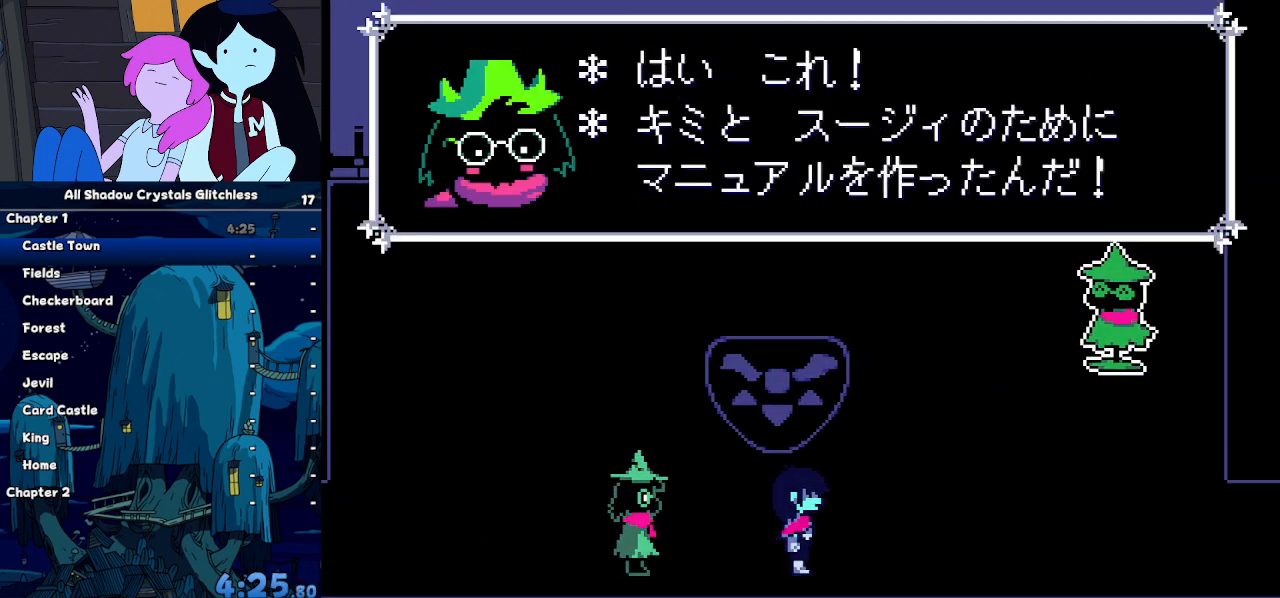
{"keys": ["right"], "events": [[33, "return", "up"], [67, "z", "down"], [133, "return", "down"], [133, "z", "up"], [167, "return", "up"], [233, "z", "down"], [267, "return", "down"], [300, "z", "up"], [367, "return", "up"]]}
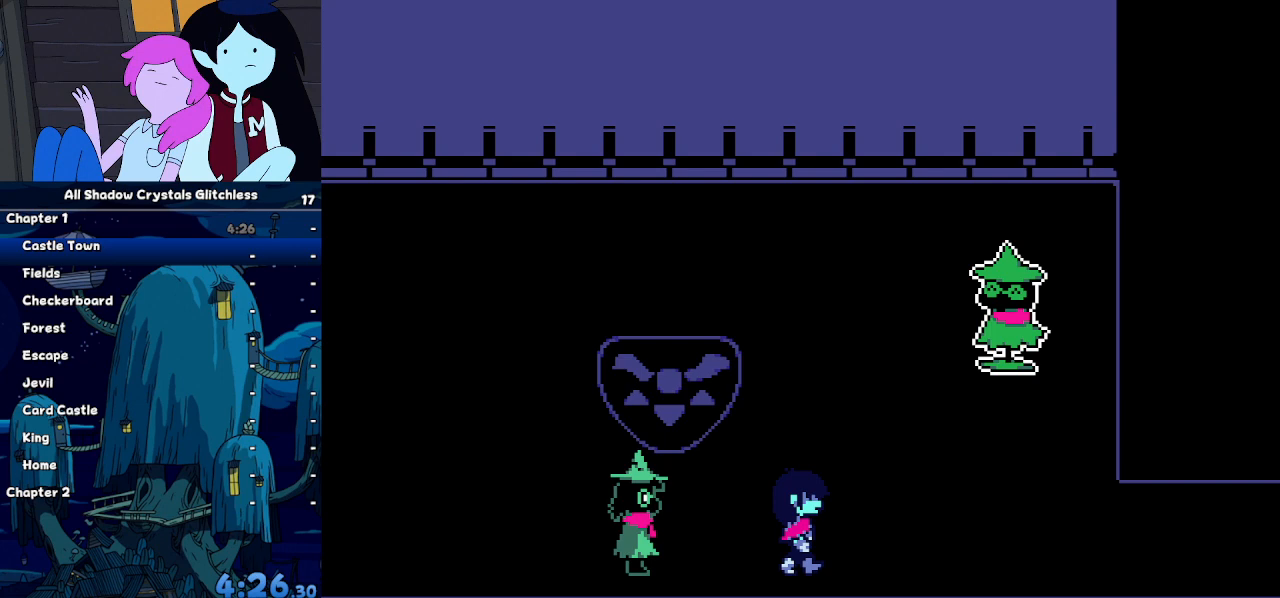
{"keys": ["right"], "events": [[267, "z", "down"], [333, "z", "up"], [367, "return", "down"], [433, "return", "up"], [467, "z", "down"], [500, "z", "up"]]}
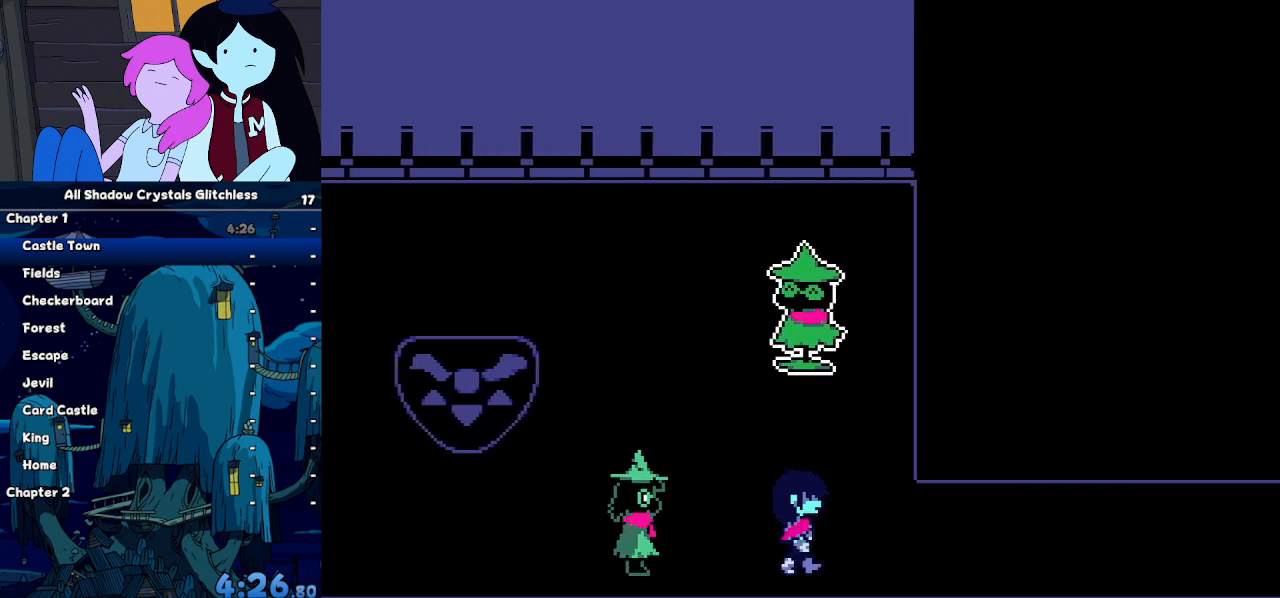
{"keys": ["right", "x", "z"], "events": [[67, "return", "down"], [167, "return", "up"], [167, "x", "down"], [167, "z", "down"], [200, "return", "down"], [200, "x", "up"], [200, "z", "up"], [300, "return", "up"], [333, "x", "down"], [333, "z", "down"], [400, "return", "down"], [400, "x", "up"], [400, "z", "up"], [500, "return", "up"], [500, "x", "down"], [500, "z", "down"]]}
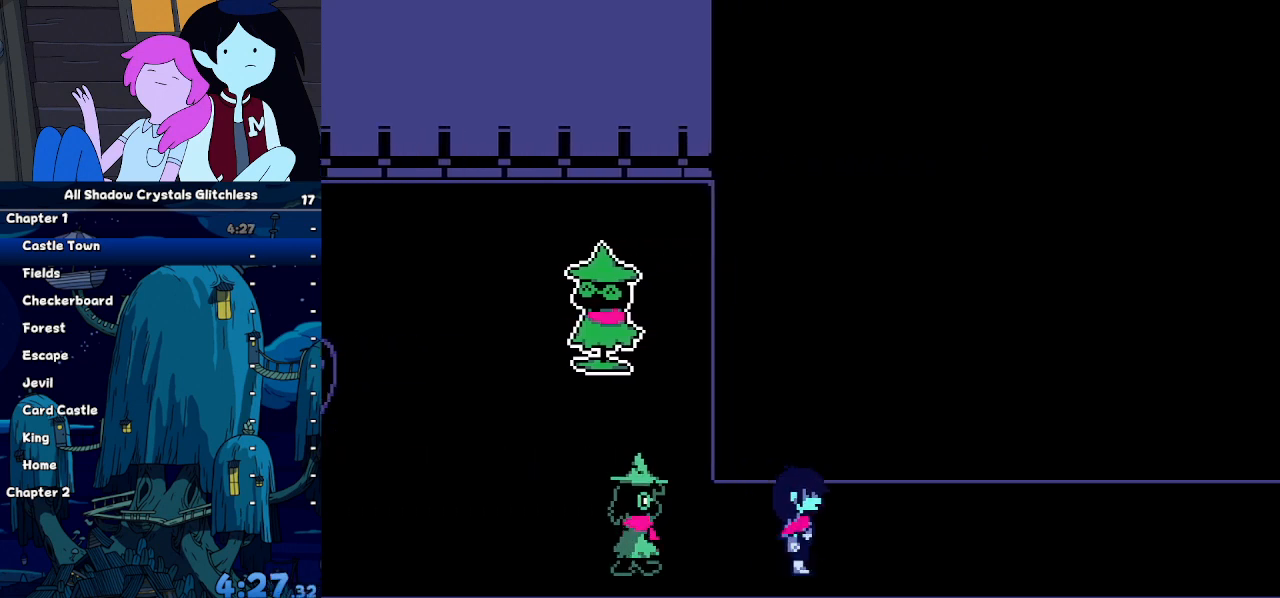
{"keys": ["right"], "events": [[33, "z", "up"], [67, "x", "up"]]}
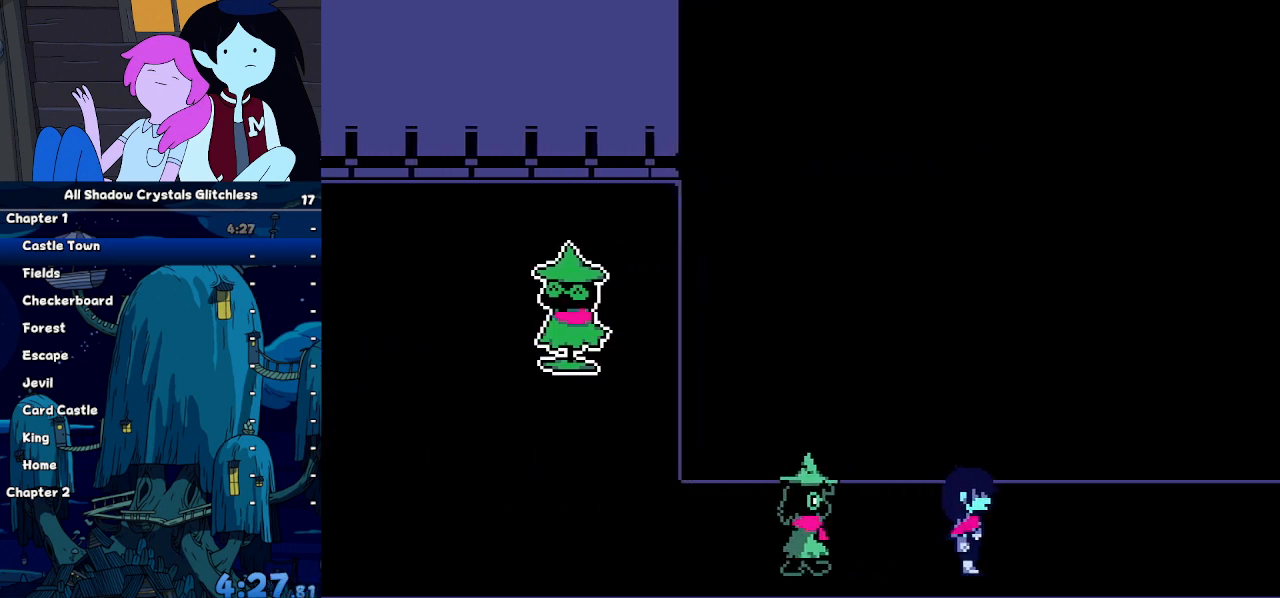
{"keys": ["right"], "events": []}
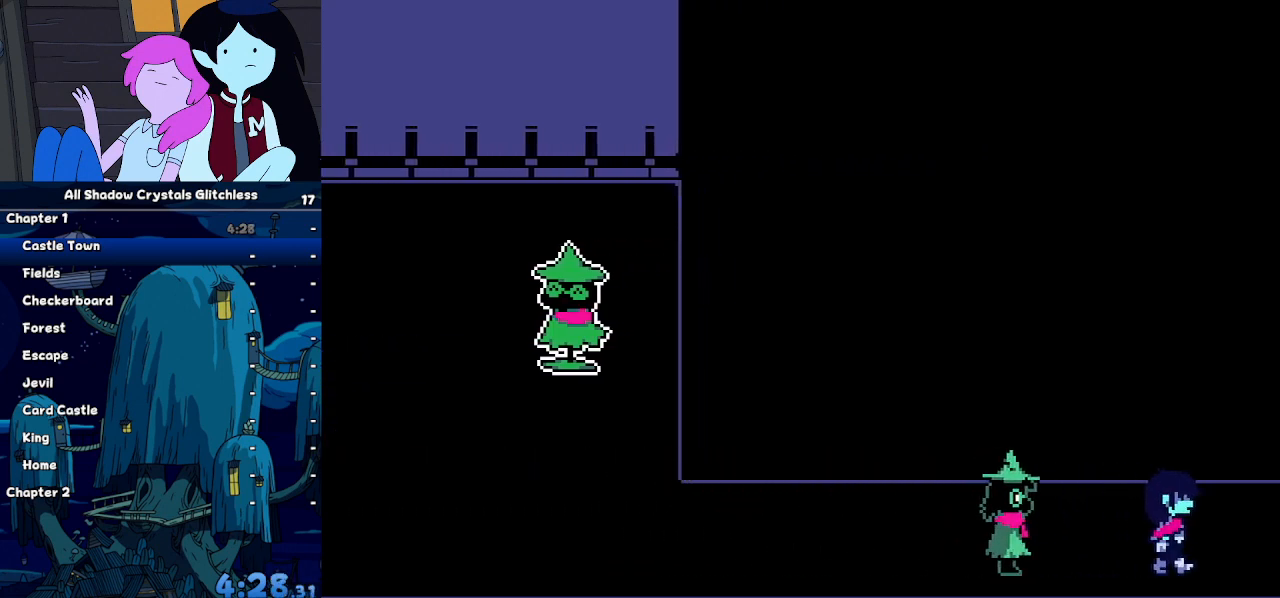
{"keys": ["right"], "events": []}
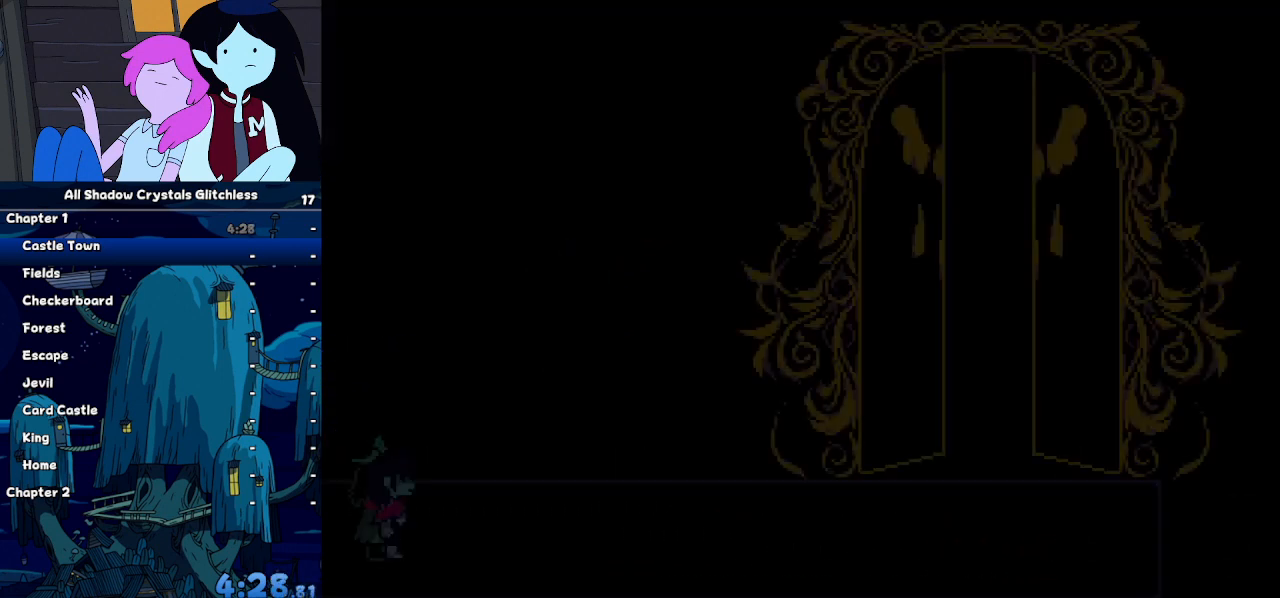
{"keys": ["right"], "events": [[33, "up", "down"], [167, "up", "up"]]}
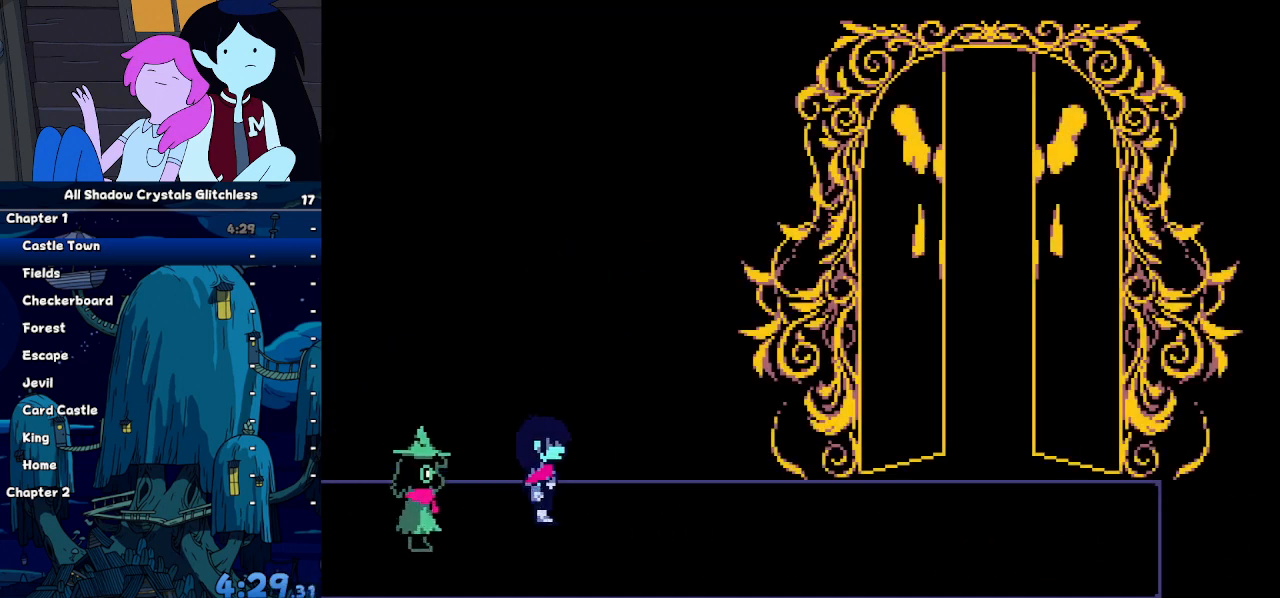
{"keys": ["return", "right"], "events": [[33, "return", "down"], [133, "return", "up"], [133, "z", "down"], [200, "return", "down"], [200, "z", "up"], [267, "return", "up"], [267, "z", "down"], [333, "return", "down"], [333, "z", "up"], [433, "return", "up"], [433, "z", "down"], [467, "return", "down"], [467, "z", "up"]]}
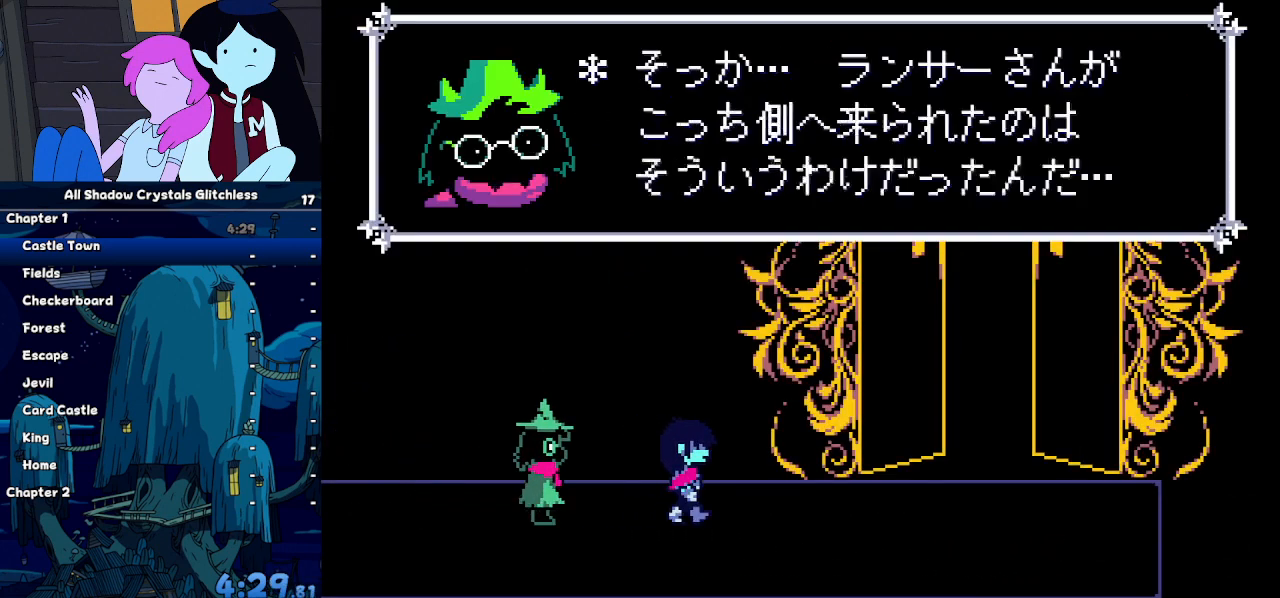
{"keys": ["return", "right"], "events": [[67, "return", "up"], [67, "z", "down"], [167, "return", "down"], [167, "z", "up"], [200, "return", "up"], [200, "z", "down"], [300, "return", "down"], [300, "z", "up"], [333, "z", "down"], [400, "return", "up"], [433, "return", "down"], [433, "z", "up"]]}
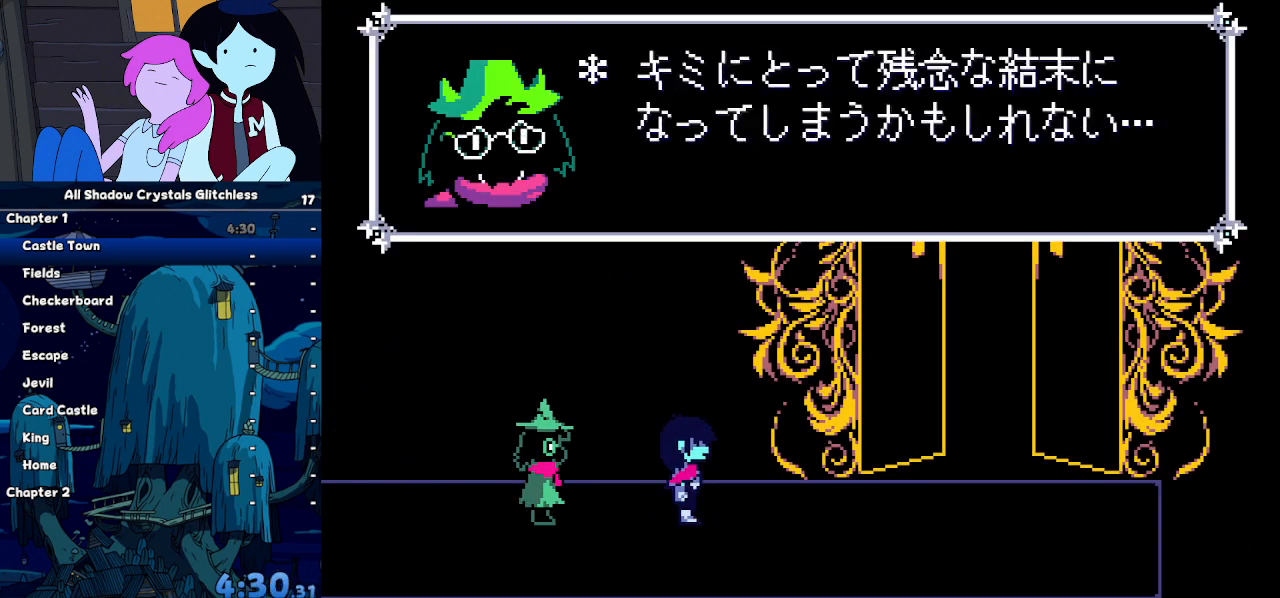
{"keys": ["right"], "events": [[33, "z", "down"], [67, "z", "up"], [133, "z", "down"], [167, "return", "up"], [233, "z", "up"], [267, "return", "down"], [300, "z", "down"], [367, "return", "up"], [367, "z", "up"], [400, "return", "down"], [500, "return", "up"]]}
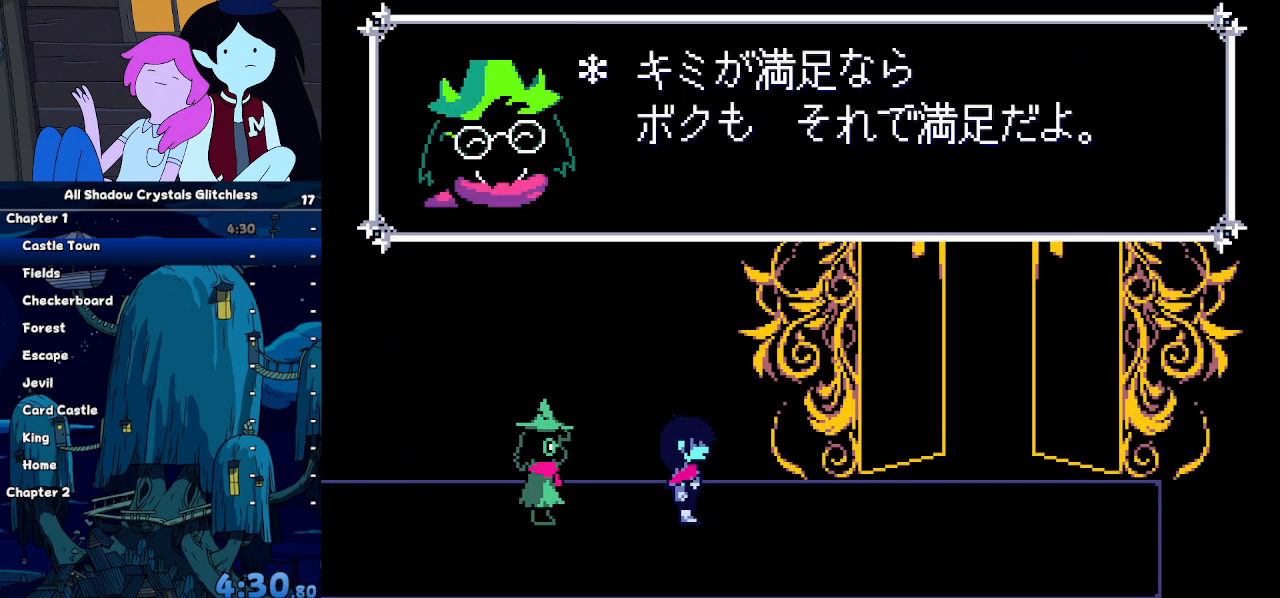
{"keys": ["right"], "events": [[33, "return", "down"], [33, "z", "down"], [133, "return", "up"], [133, "z", "up"]]}
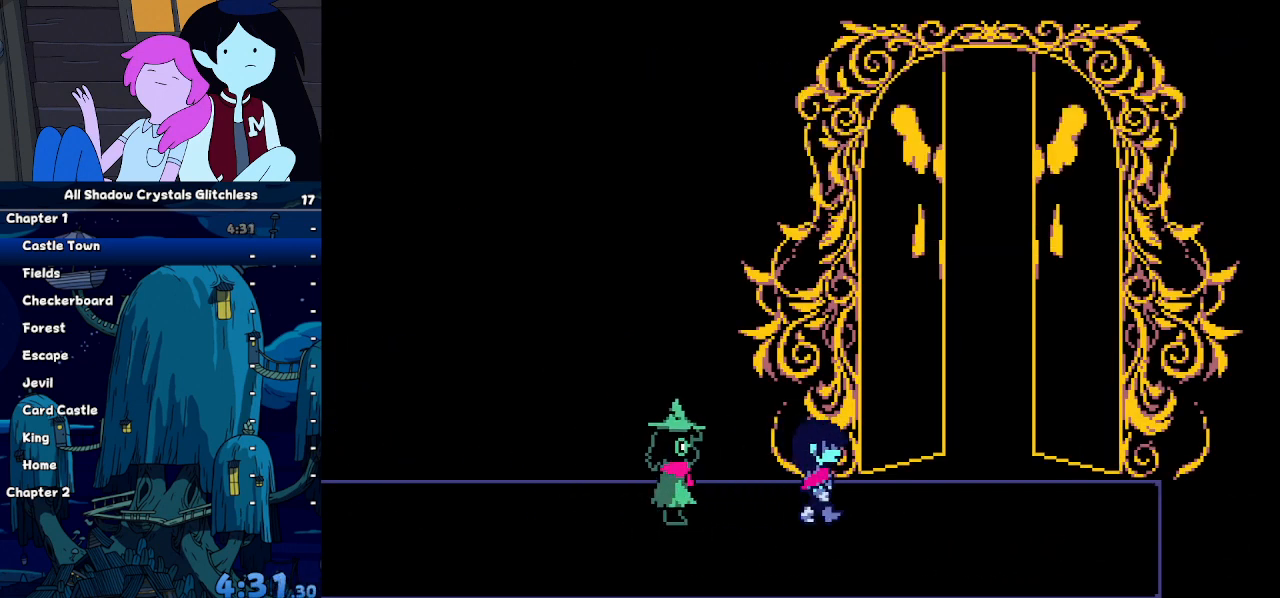
{"keys": ["up"], "events": [[433, "up", "down"], [500, "right", "up"]]}
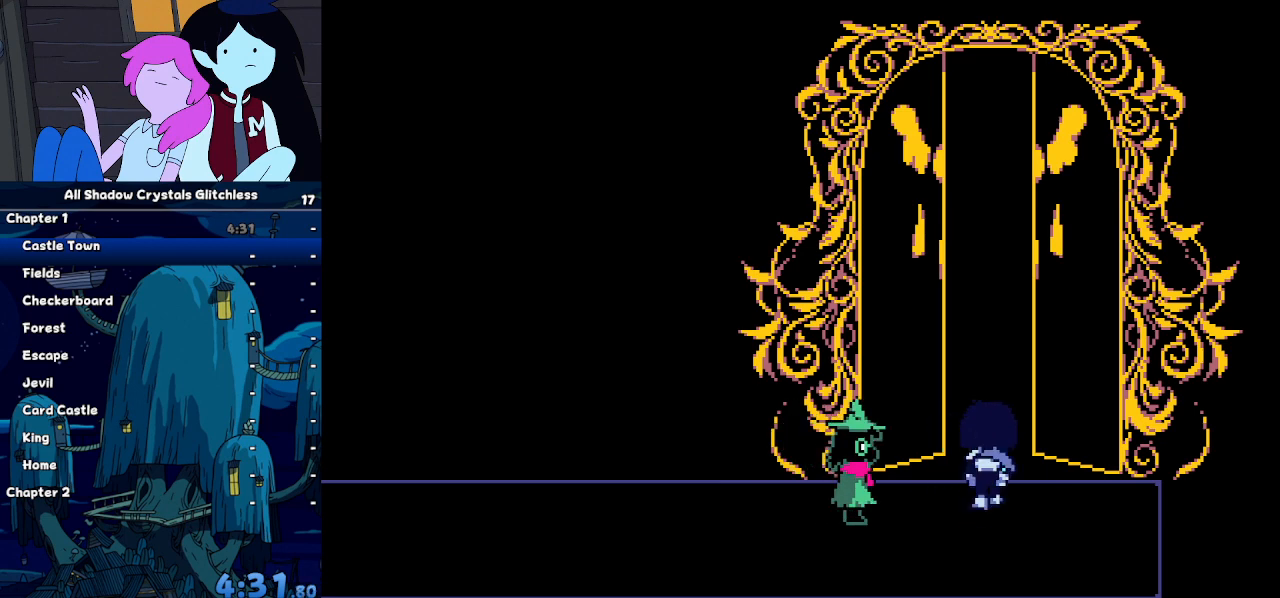
{"keys": ["up"], "events": []}
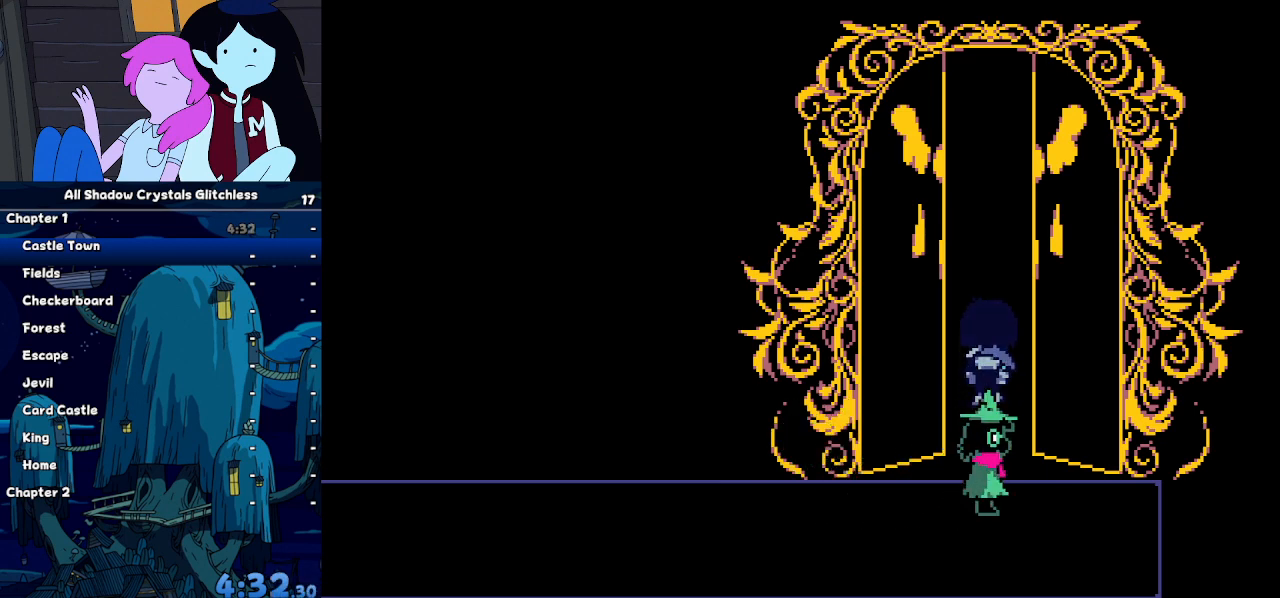
{"keys": ["return"], "events": [[133, "up", "up"], [200, "x", "down"], [200, "z", "down"], [233, "z", "up"], [267, "x", "up"], [333, "return", "down"], [367, "return", "up"], [367, "z", "down"], [467, "return", "down"], [467, "z", "up"]]}
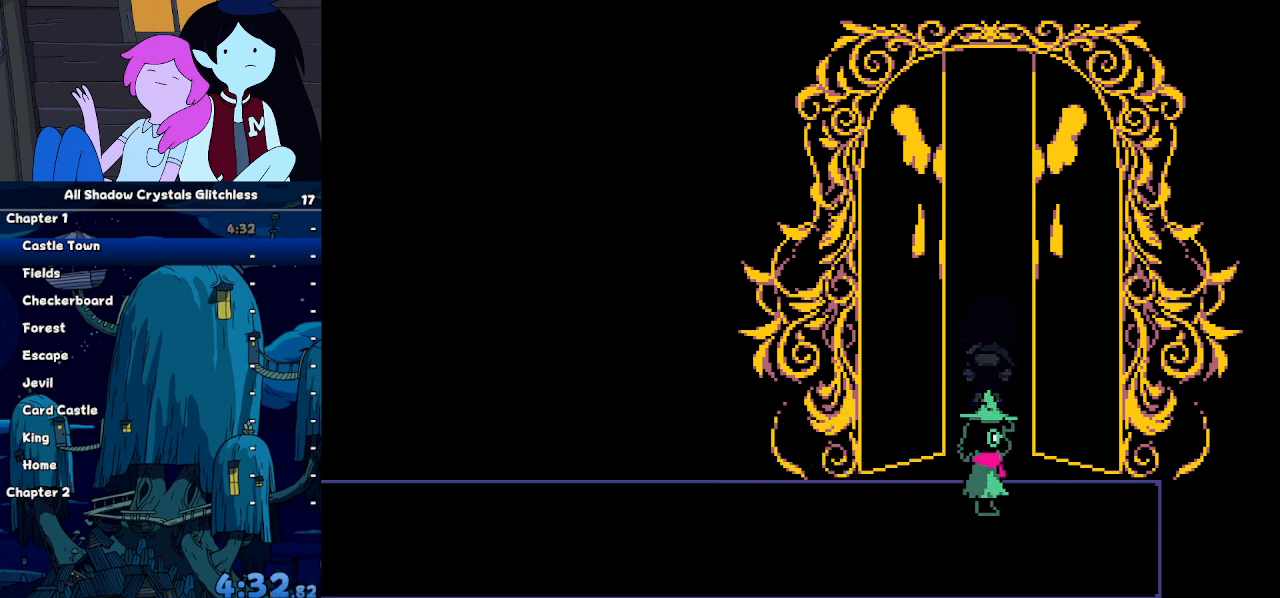
{"keys": [], "events": [[67, "return", "up"], [67, "x", "down"], [67, "z", "down"], [100, "x", "up"], [167, "return", "down"], [167, "z", "up"], [200, "z", "down"], [267, "return", "up"], [267, "x", "down"], [267, "z", "up"], [300, "x", "up"]]}